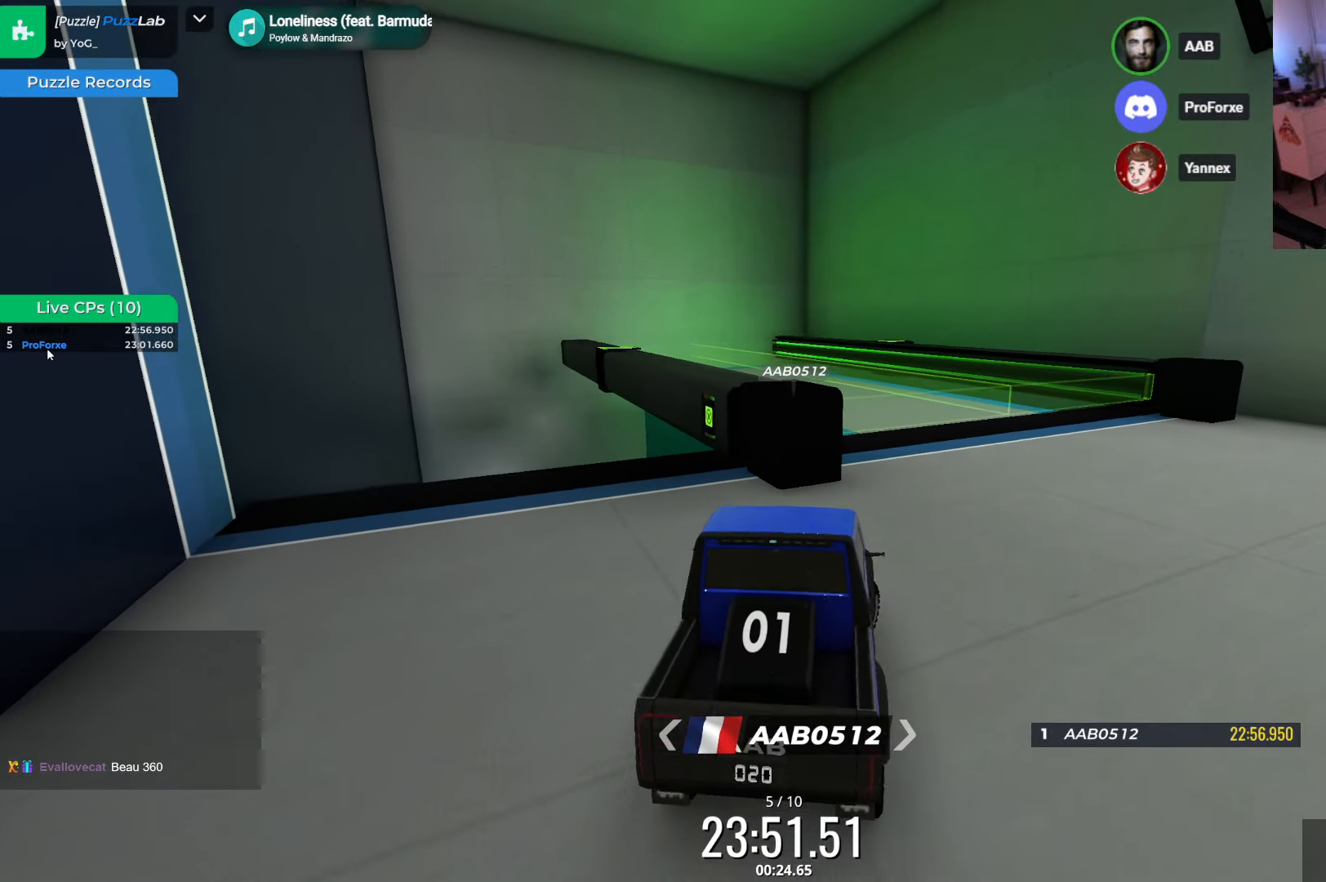
Gameplay with keyboard; each line is a JSON object with the keys held at the frame after it. "events" lists presses ("down") and releases ("up") of "down", "left", "right" and "up" between this image and that frame as [ms after this image, input, new state], when the widget could be followed in between. No other keys are recorded. Mouse input is not recorded.
{"keys": ["right"], "events": [[433, "up", "up"]]}
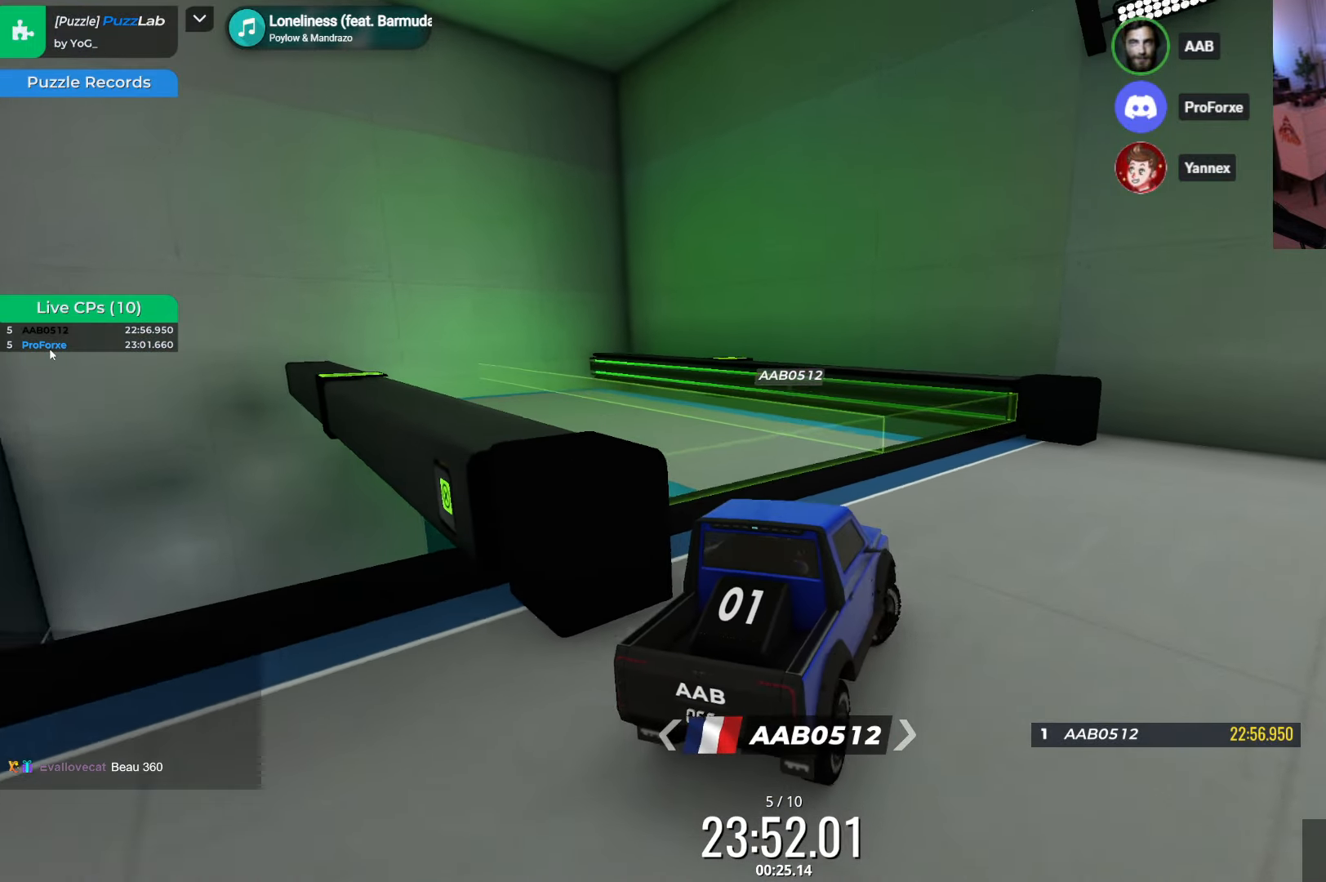
{"keys": ["right"], "events": []}
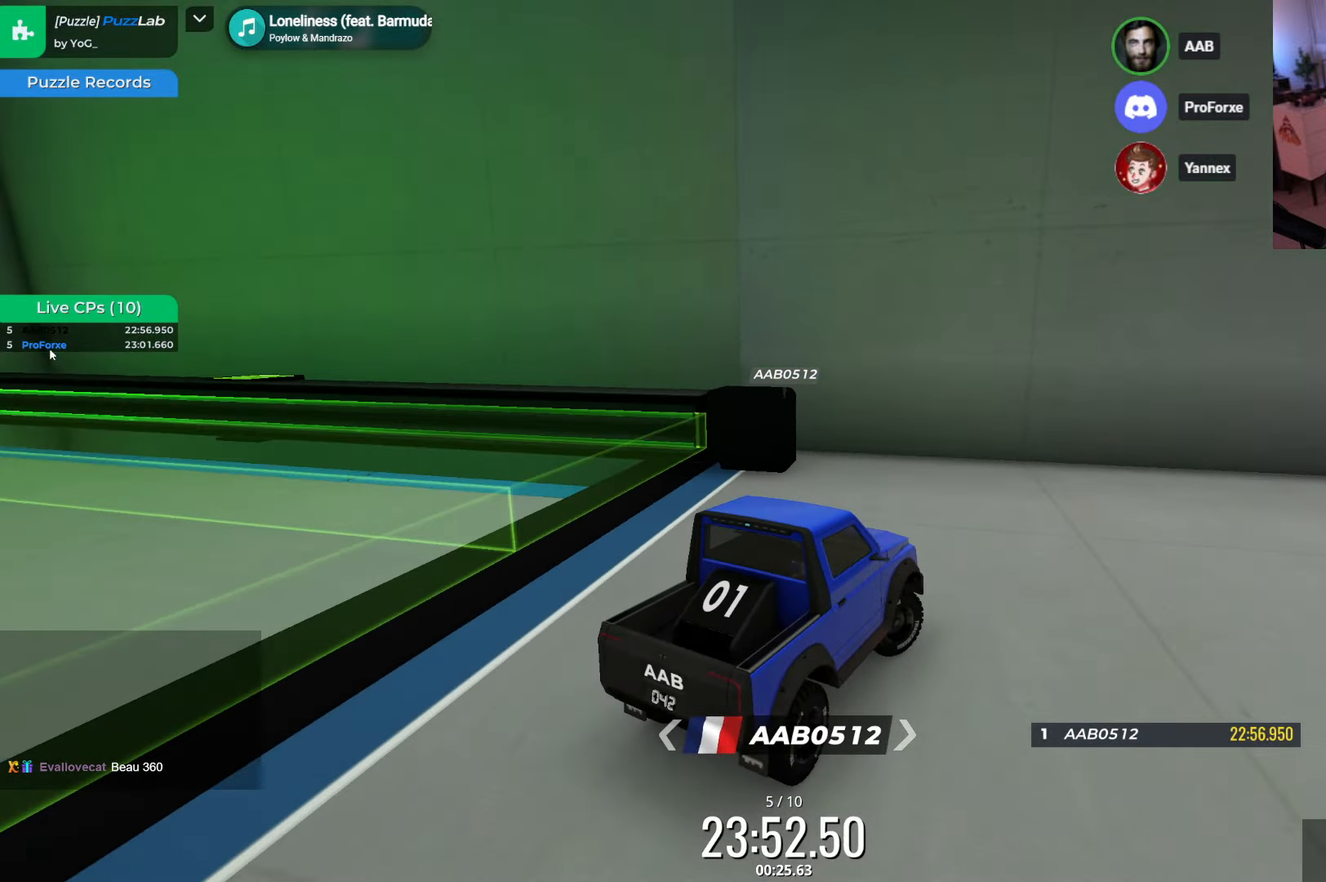
{"keys": ["right", "up"], "events": [[67, "up", "down"], [217, "up", "up"], [317, "up", "down"], [433, "up", "up"], [500, "up", "down"]]}
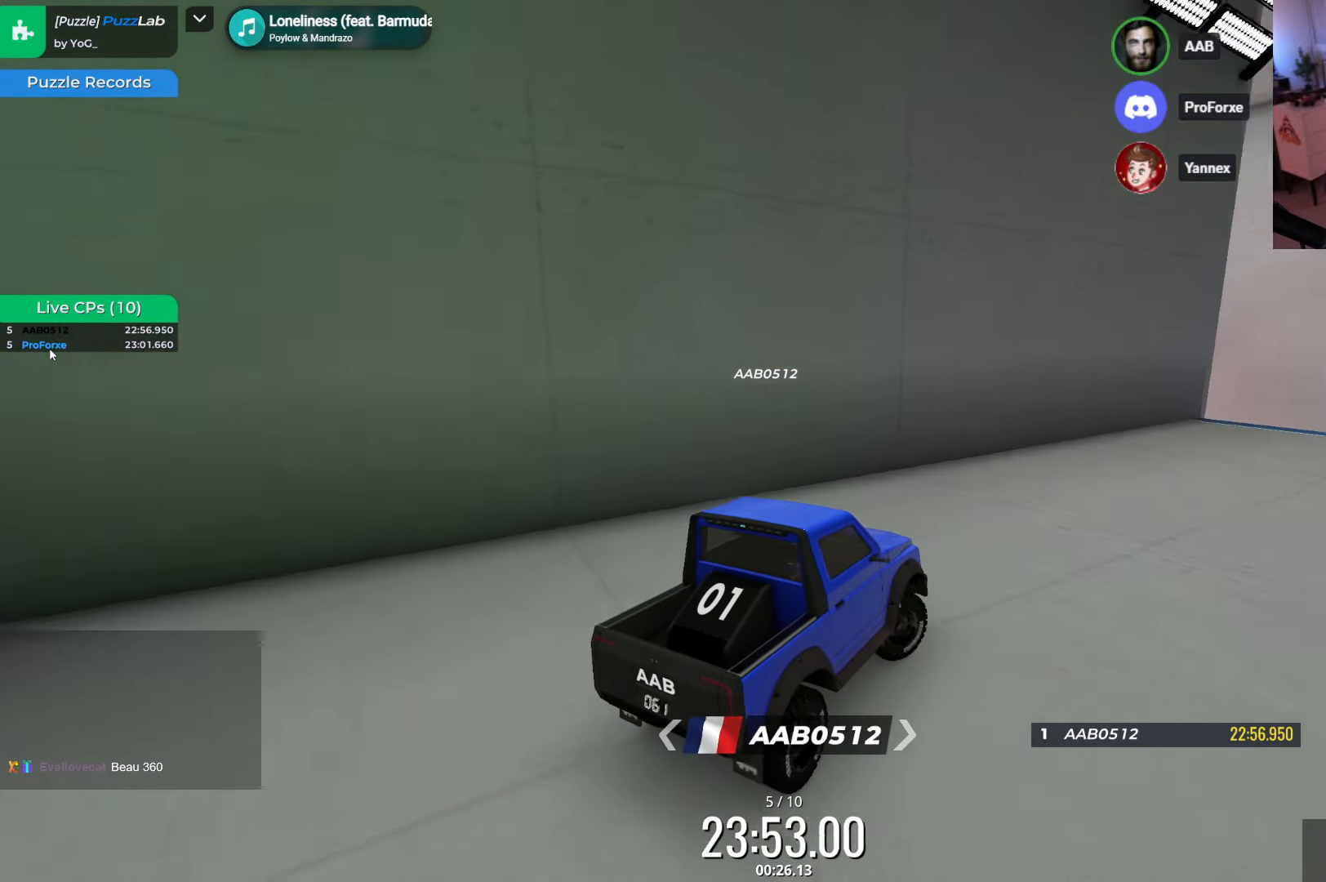
{"keys": [], "events": [[234, "up", "up"], [334, "right", "up"]]}
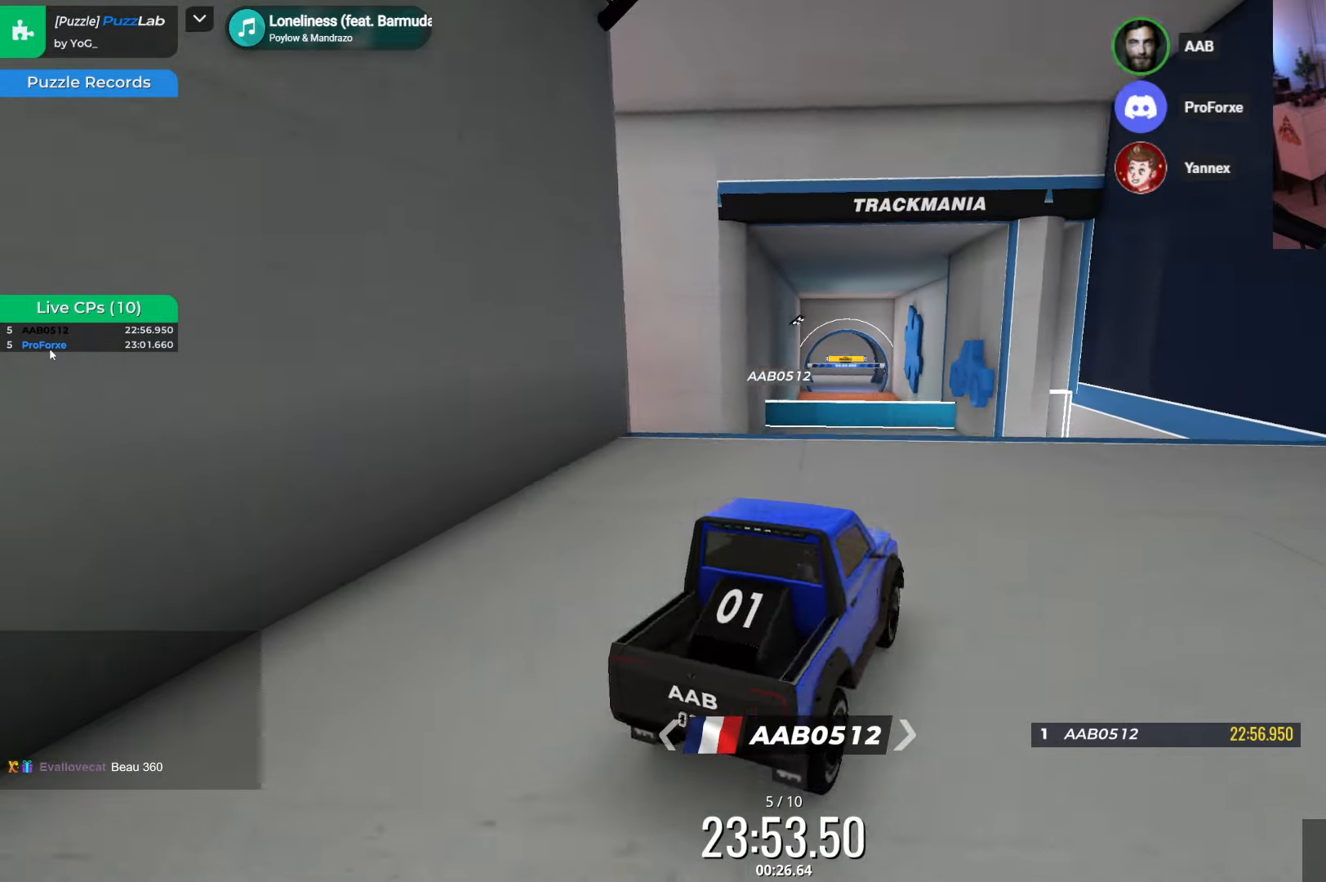
{"keys": ["down"], "events": [[234, "down", "down"]]}
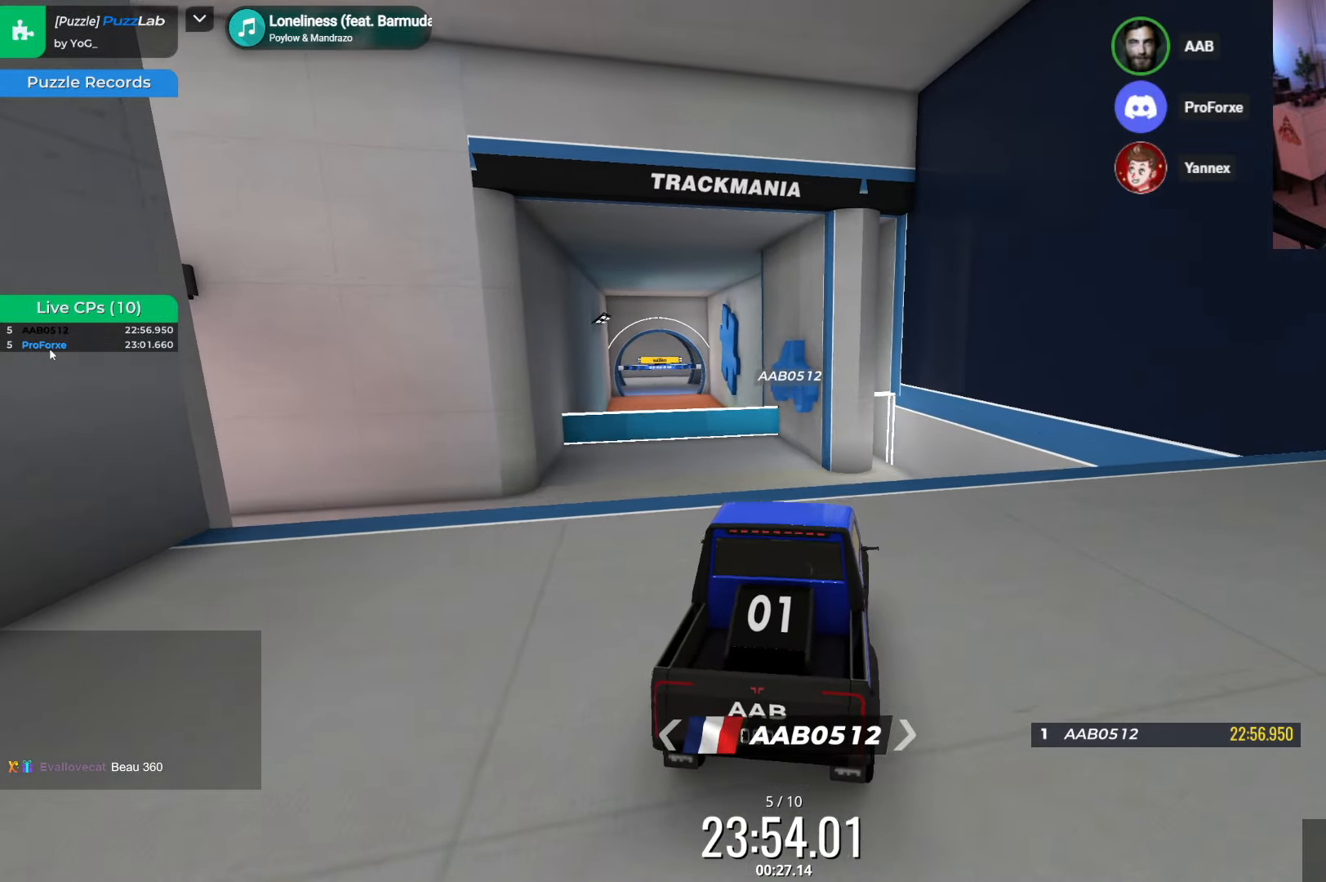
{"keys": ["right", "up"], "events": [[117, "down", "up"], [384, "right", "down"], [384, "up", "down"]]}
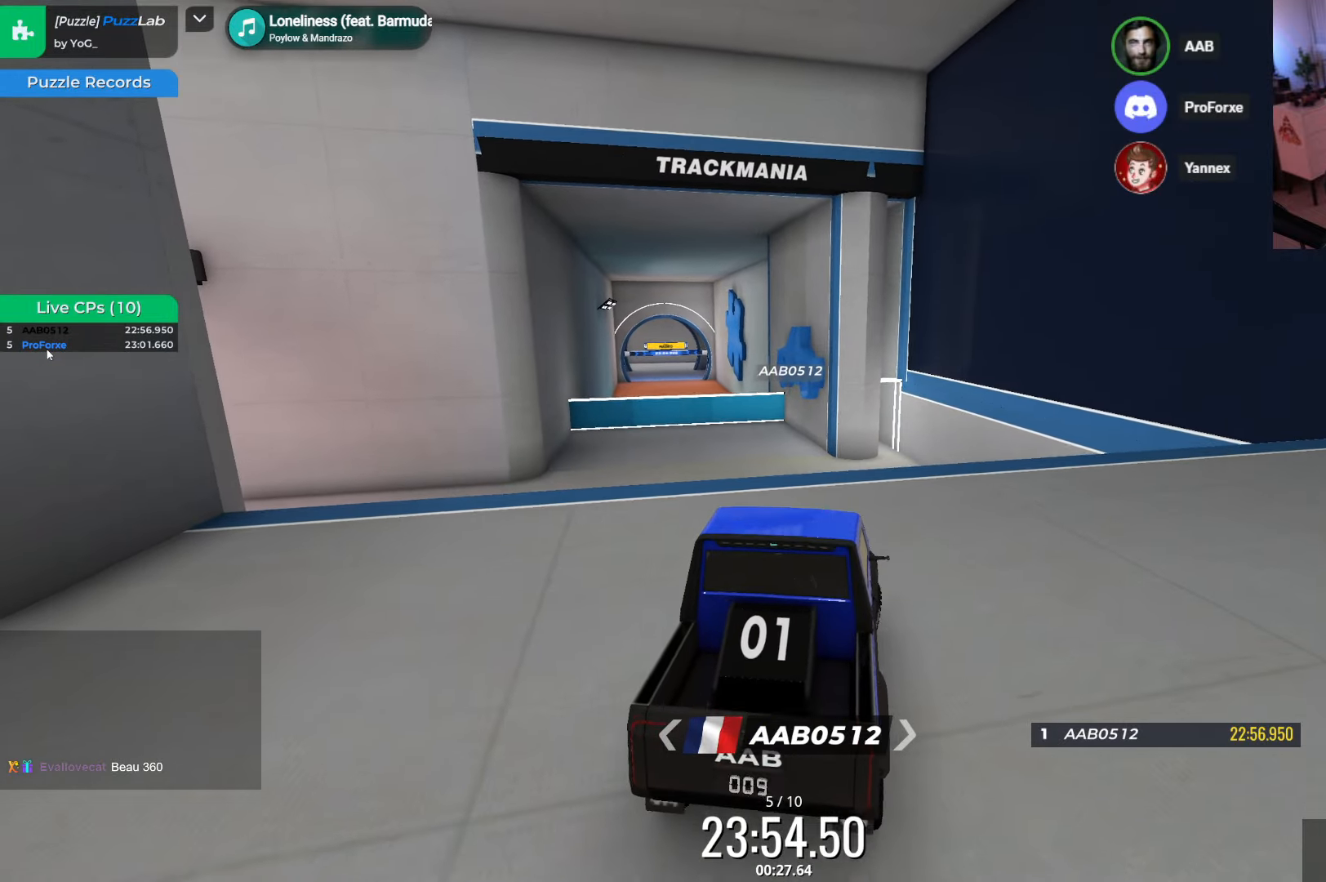
{"keys": ["down", "left"], "events": [[200, "right", "up"], [234, "left", "down"], [267, "up", "up"], [350, "down", "down"]]}
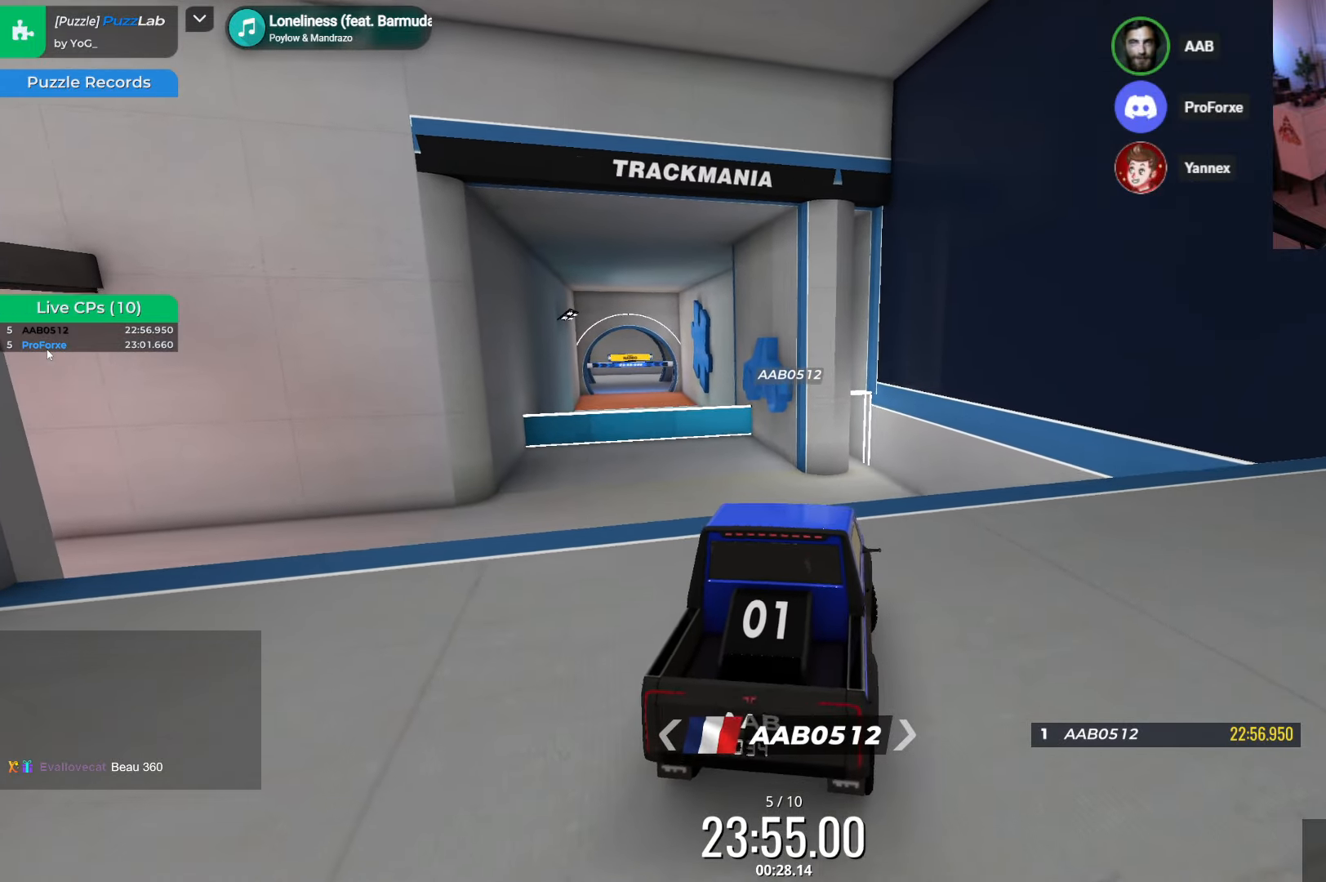
{"keys": ["right", "up"], "events": [[284, "left", "up"], [334, "down", "up"], [334, "right", "down"], [467, "up", "down"]]}
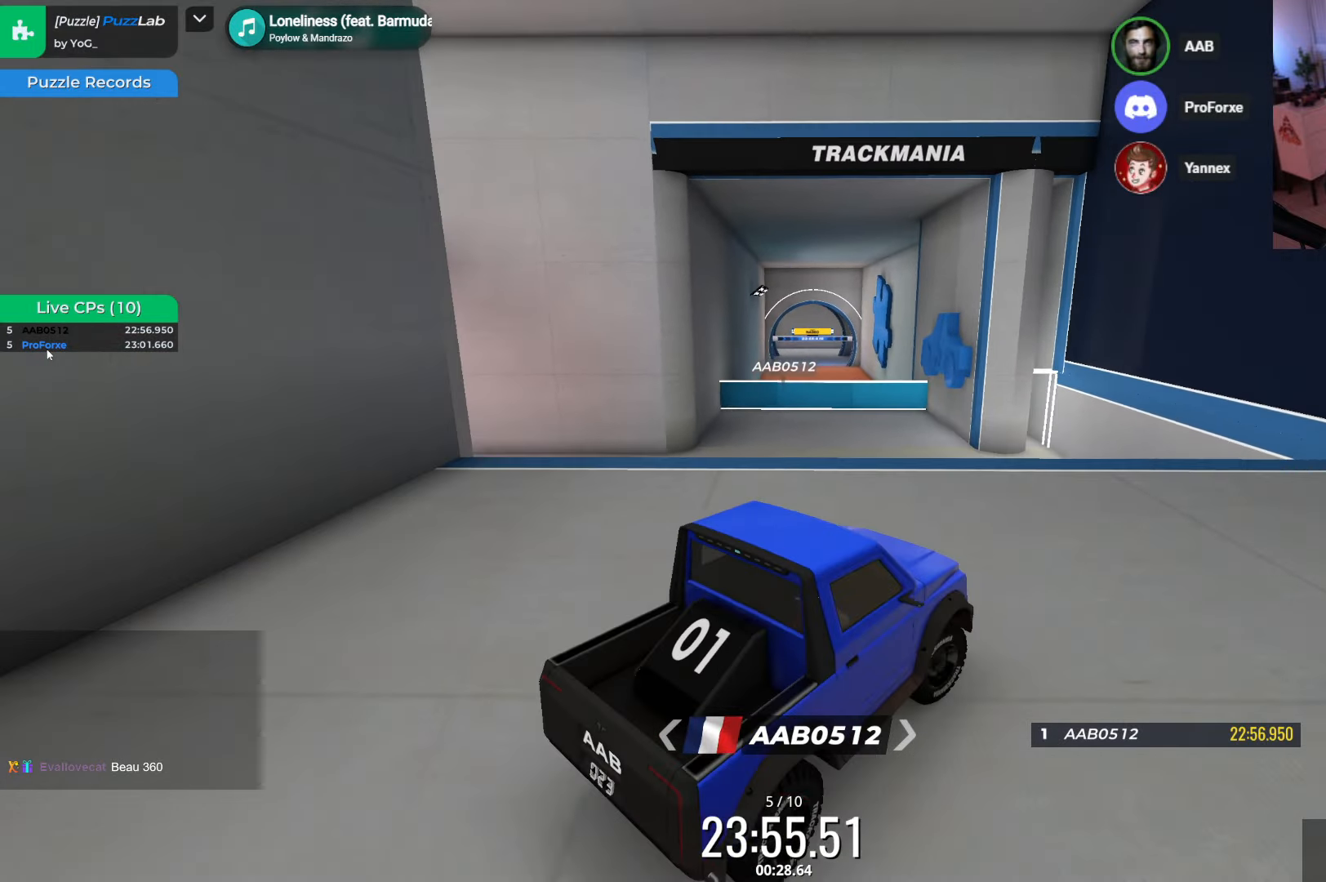
{"keys": ["right", "up"], "events": []}
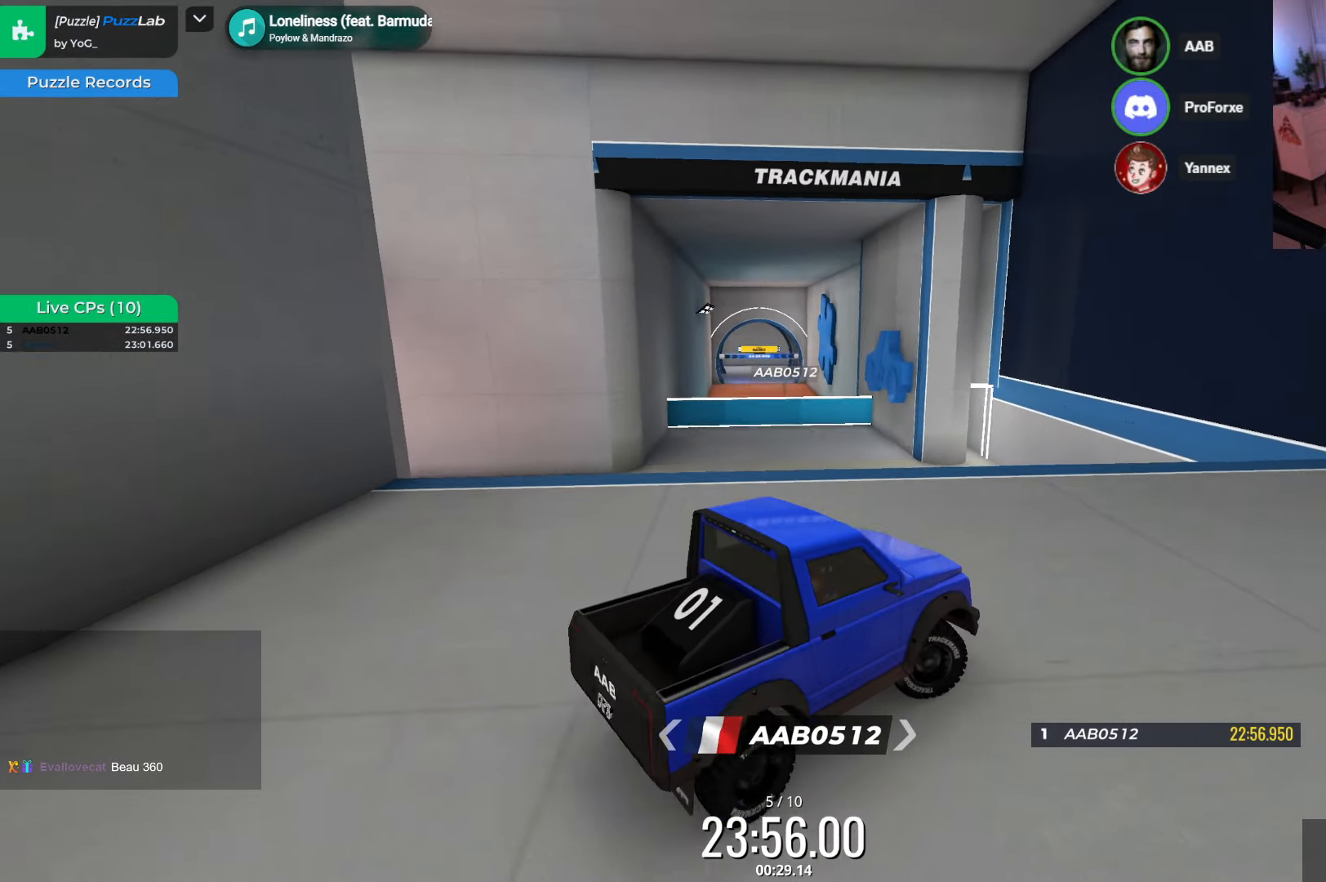
{"keys": [], "events": [[450, "up", "up"], [484, "right", "up"]]}
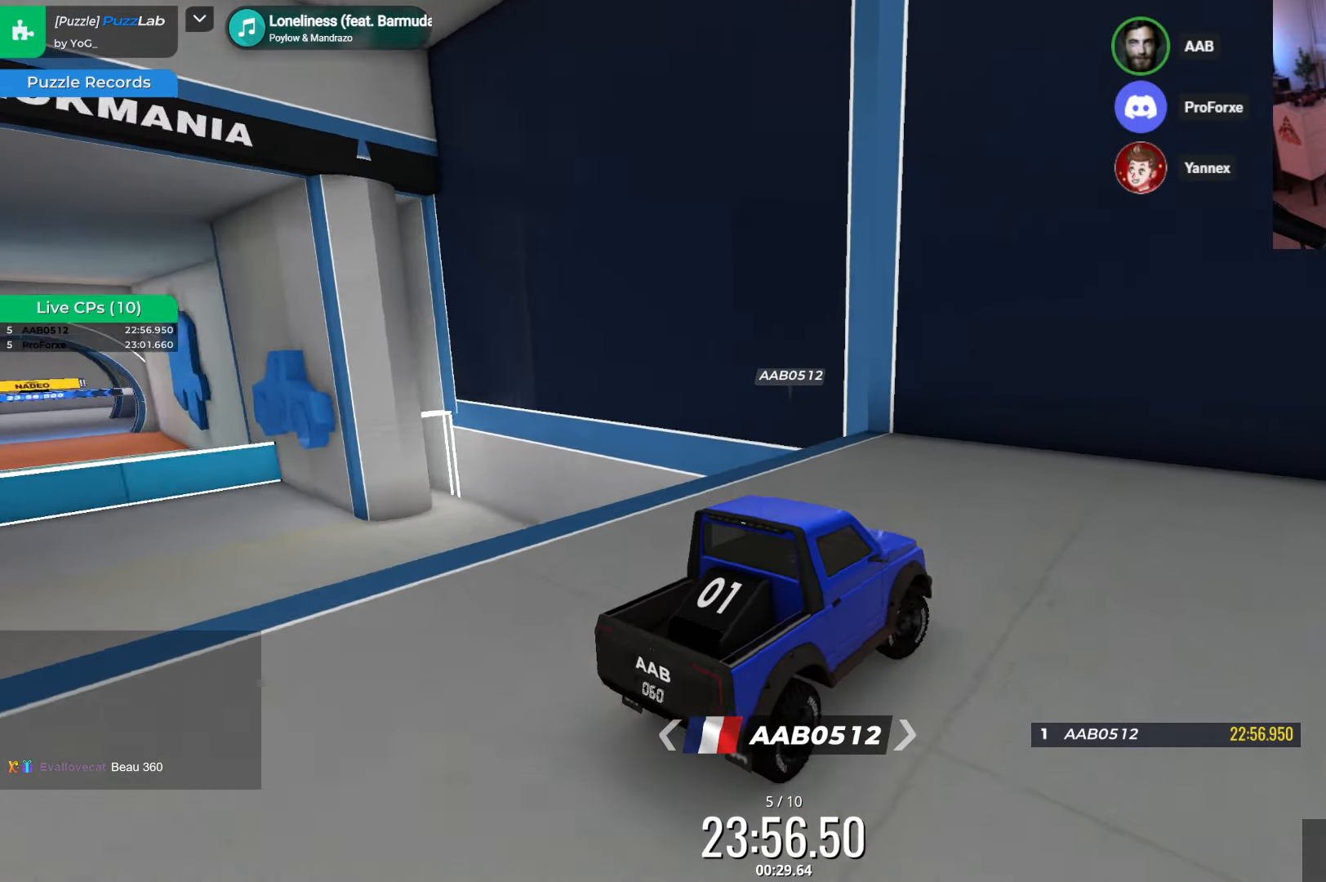
{"keys": ["left"], "events": [[17, "left", "down"]]}
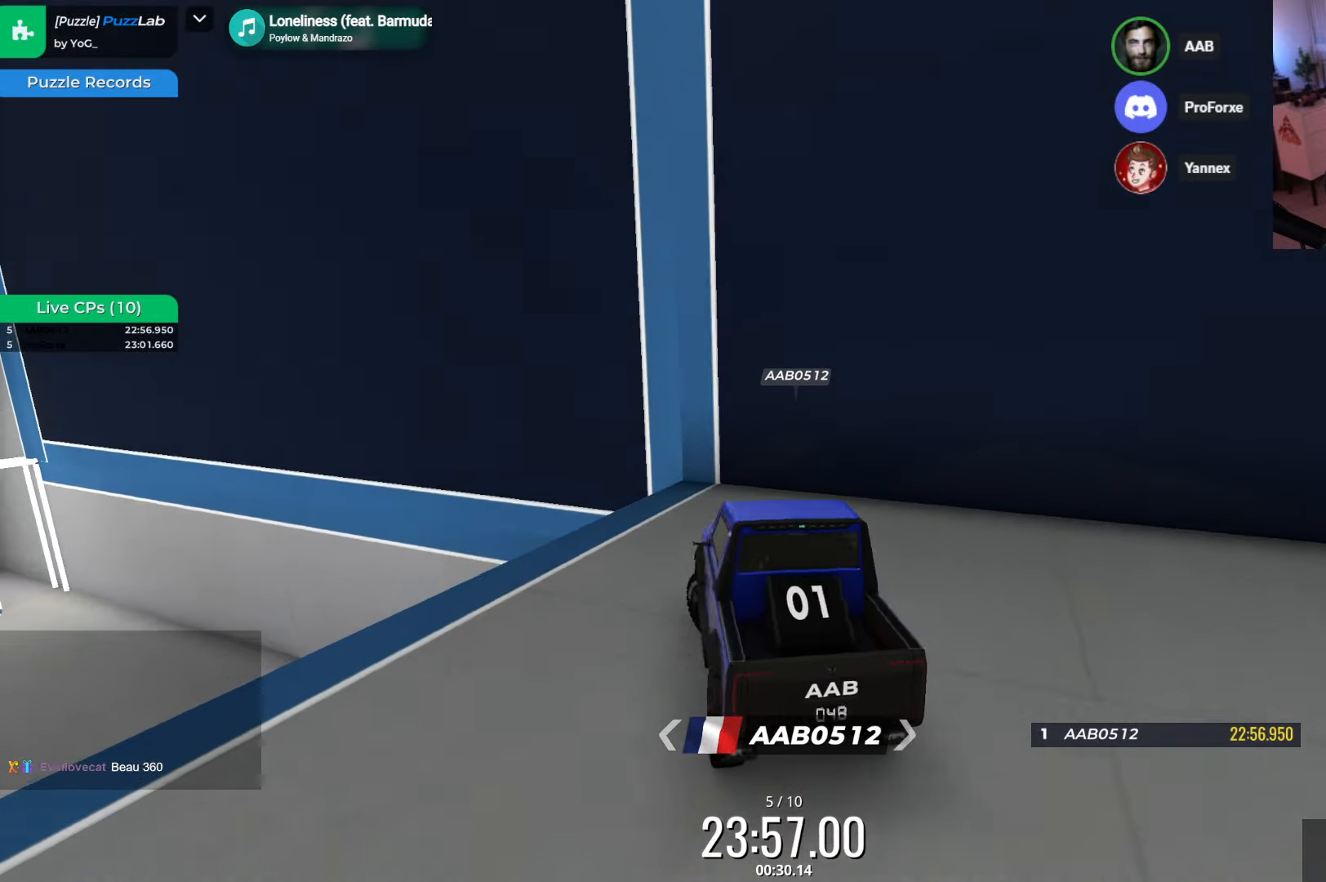
{"keys": ["down", "right"], "events": [[184, "down", "down"], [217, "left", "up"], [217, "right", "down"]]}
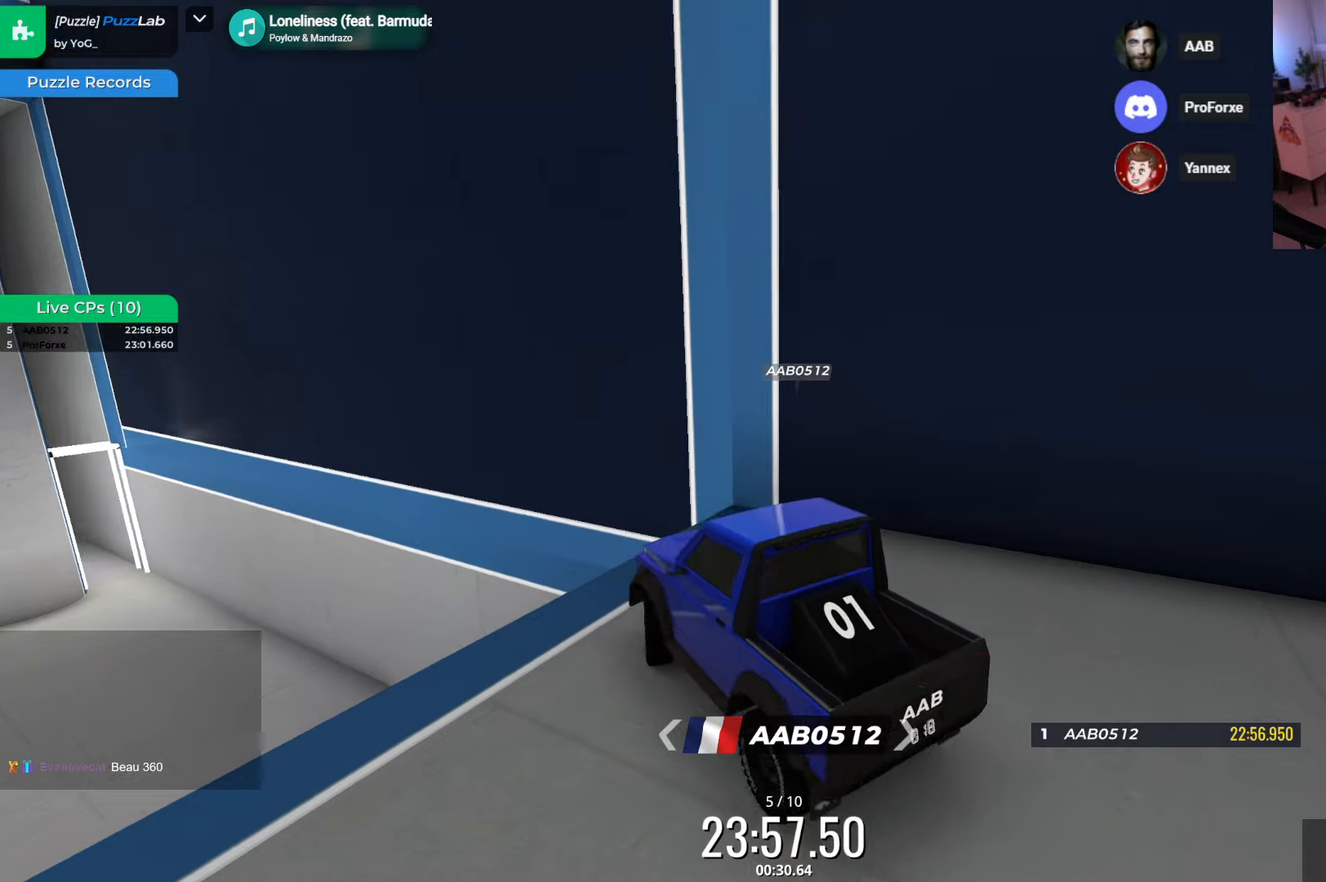
{"keys": ["up"], "events": [[150, "right", "up"], [166, "down", "up"], [266, "up", "down"]]}
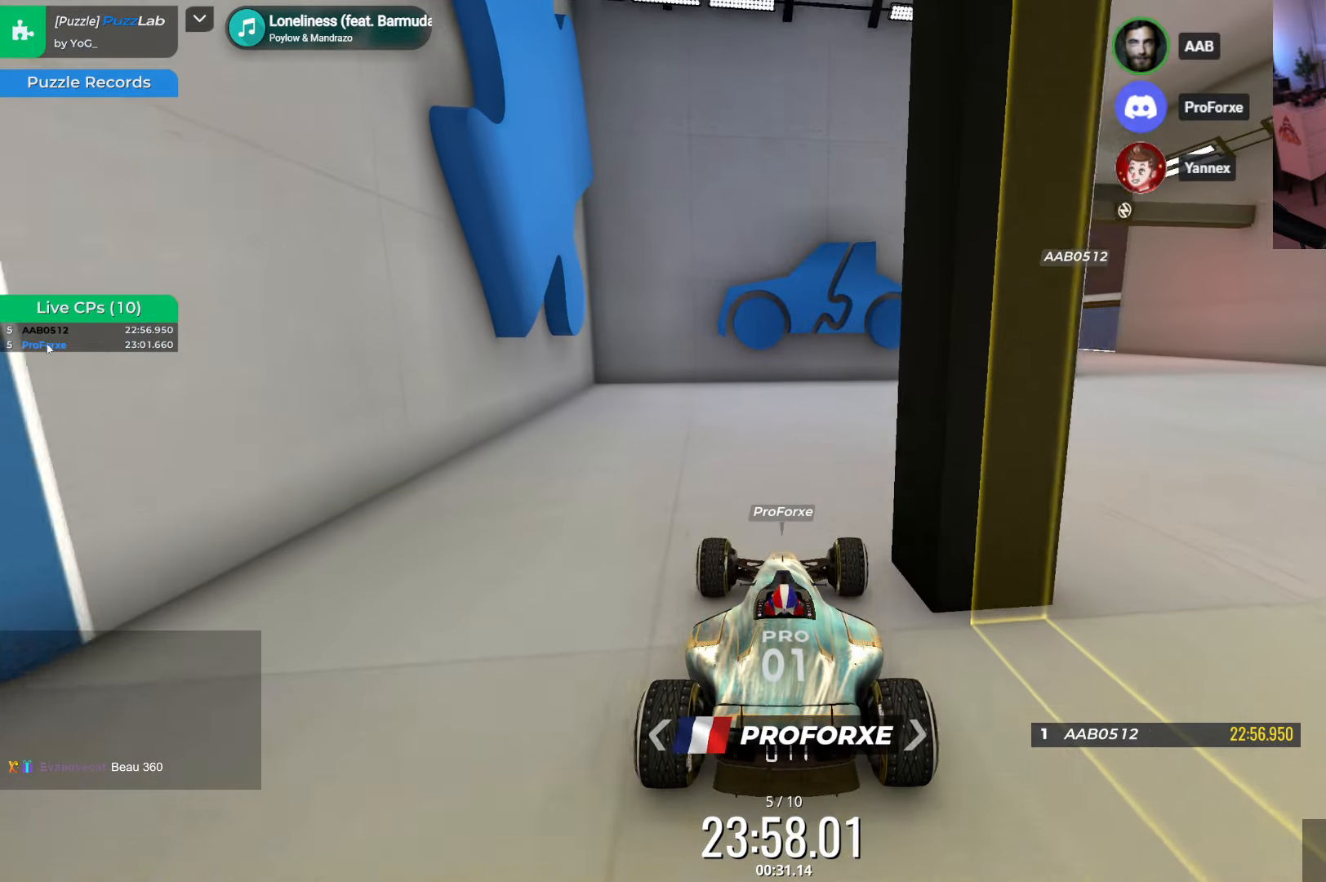
{"keys": ["right"], "events": [[33, "right", "down"], [33, "up", "up"]]}
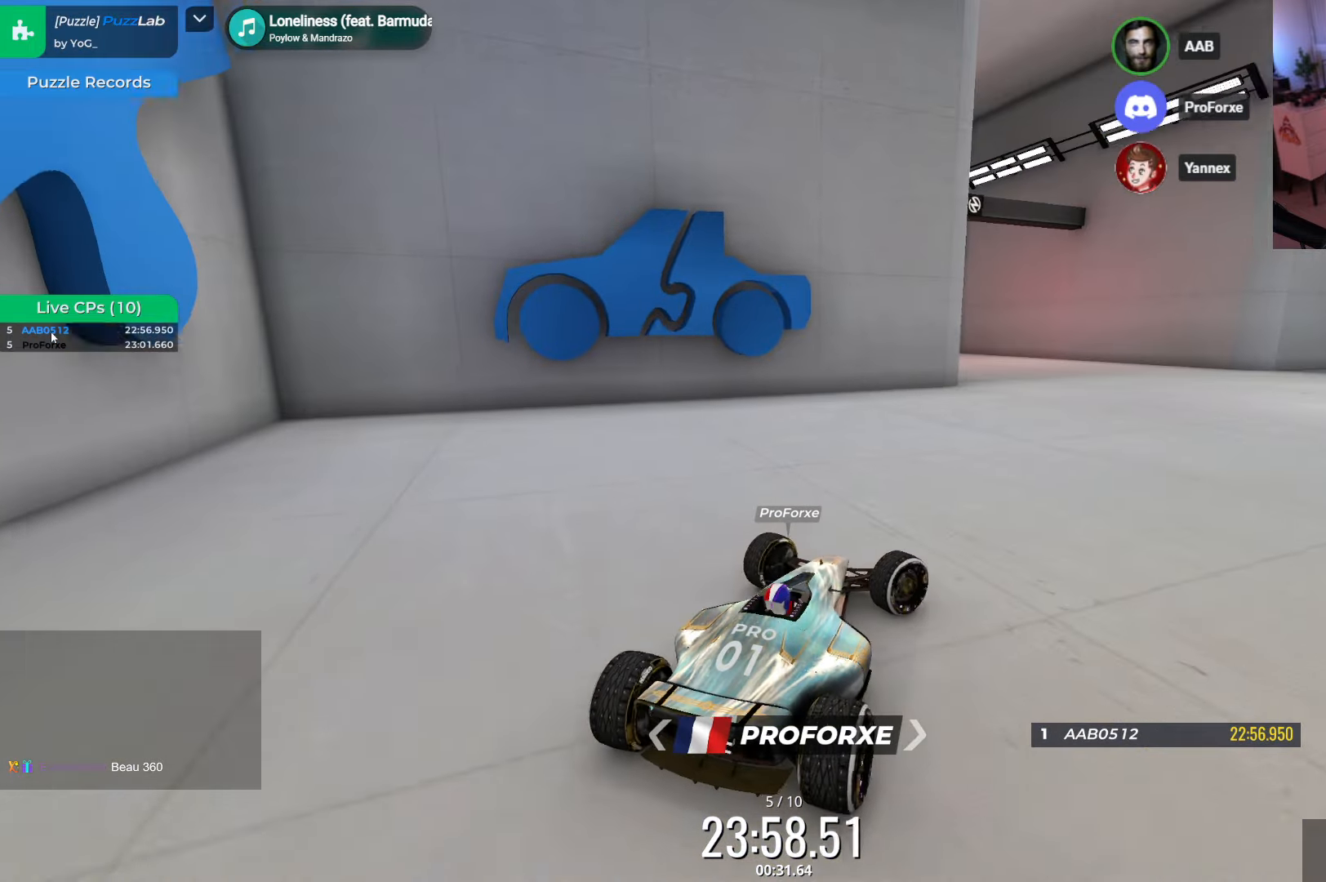
{"keys": ["right"], "events": []}
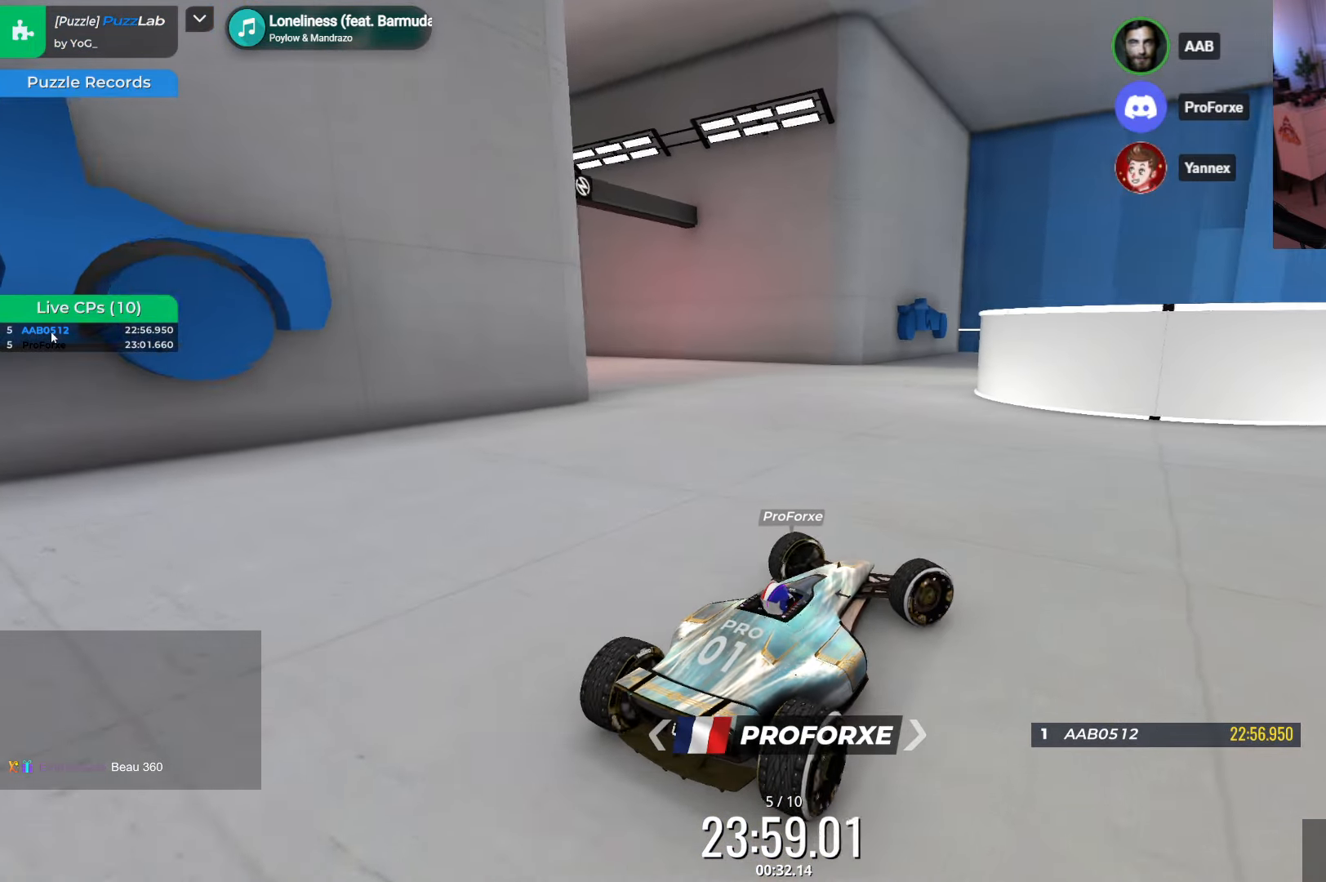
{"keys": ["right"], "events": []}
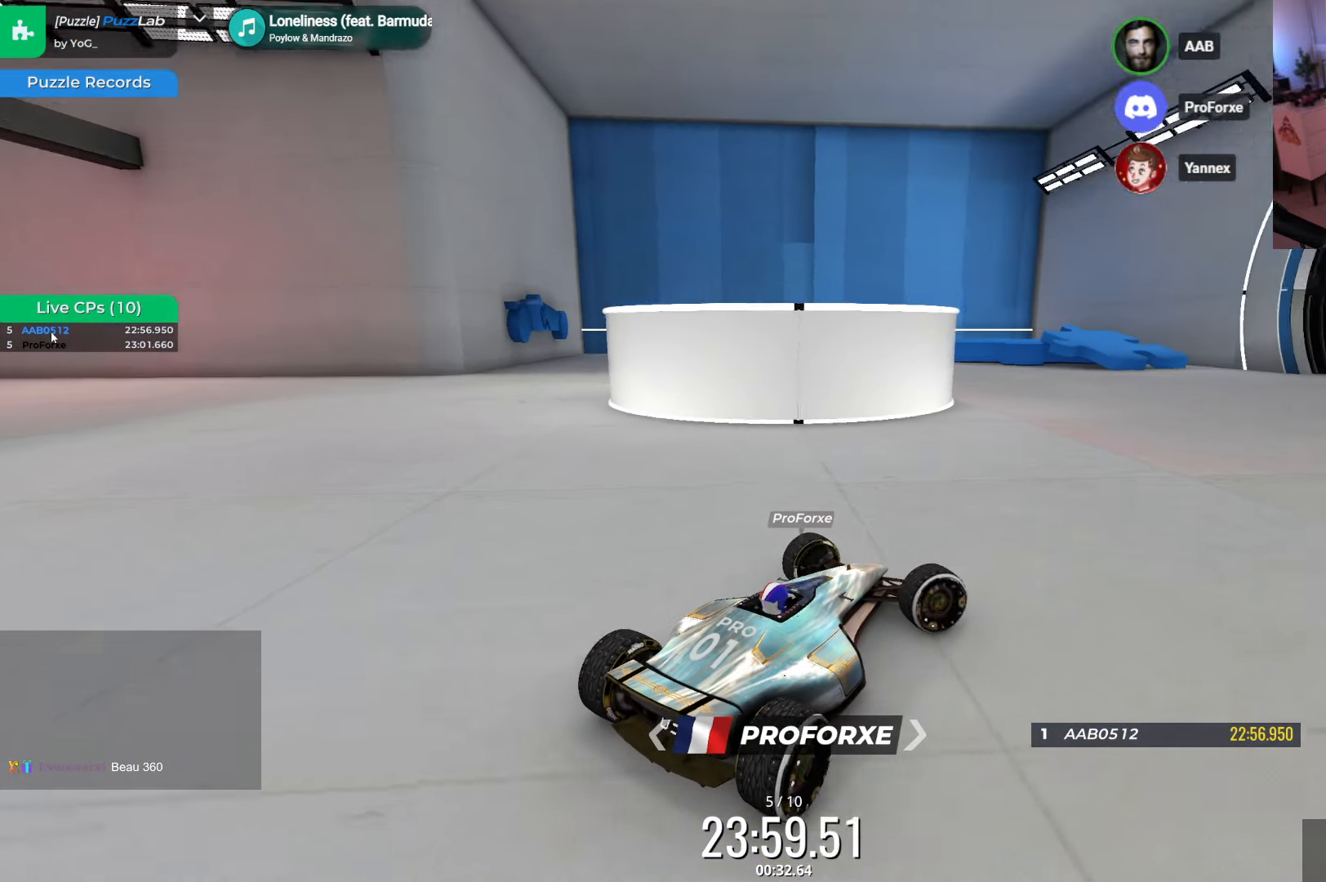
{"keys": [], "events": [[200, "right", "up"]]}
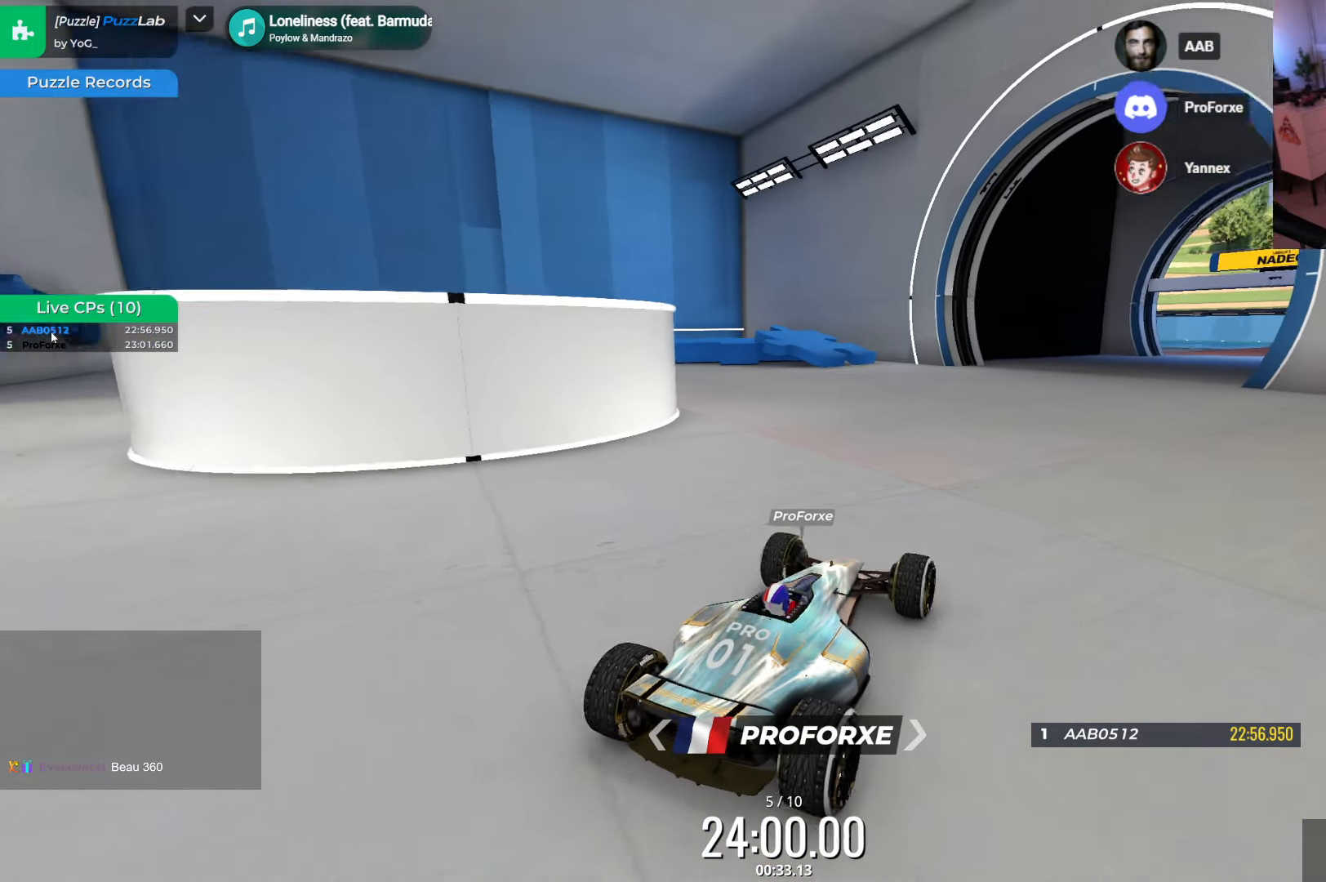
{"keys": ["up"], "events": [[16, "right", "down"], [350, "up", "down"], [483, "right", "up"]]}
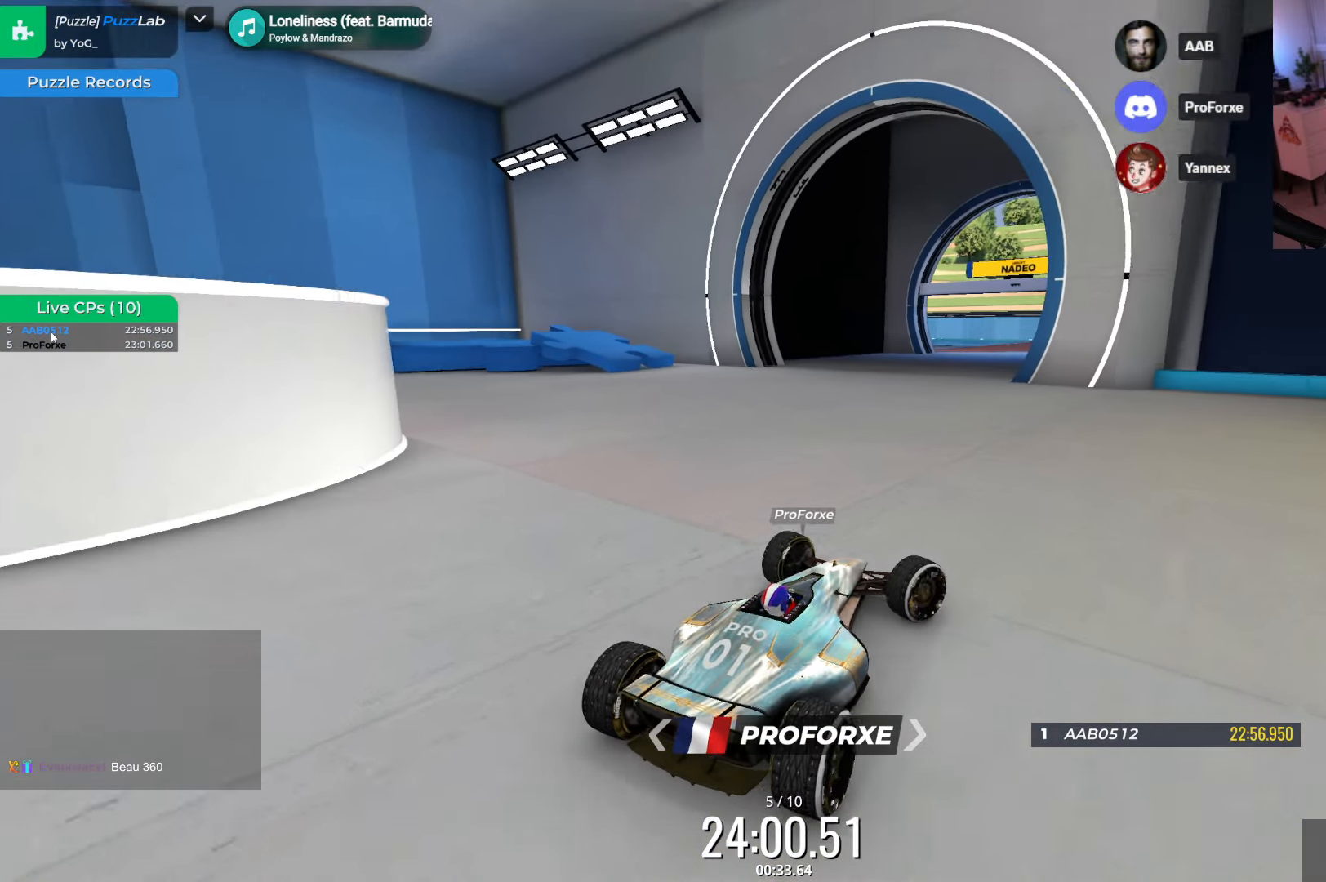
{"keys": ["left"], "events": [[33, "left", "down"], [183, "down", "down"], [300, "down", "up"], [300, "up", "up"]]}
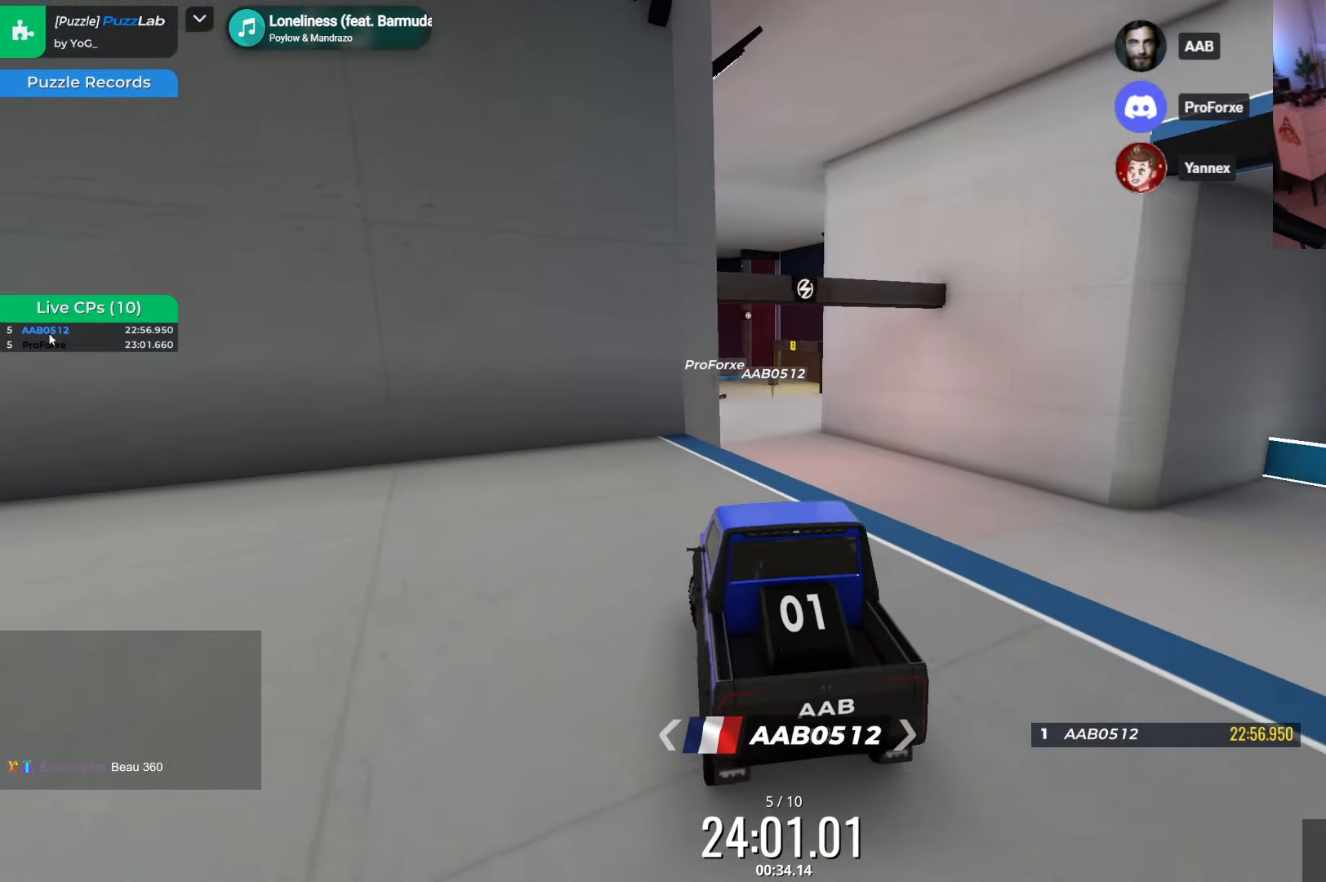
{"keys": [], "events": [[266, "left", "up"]]}
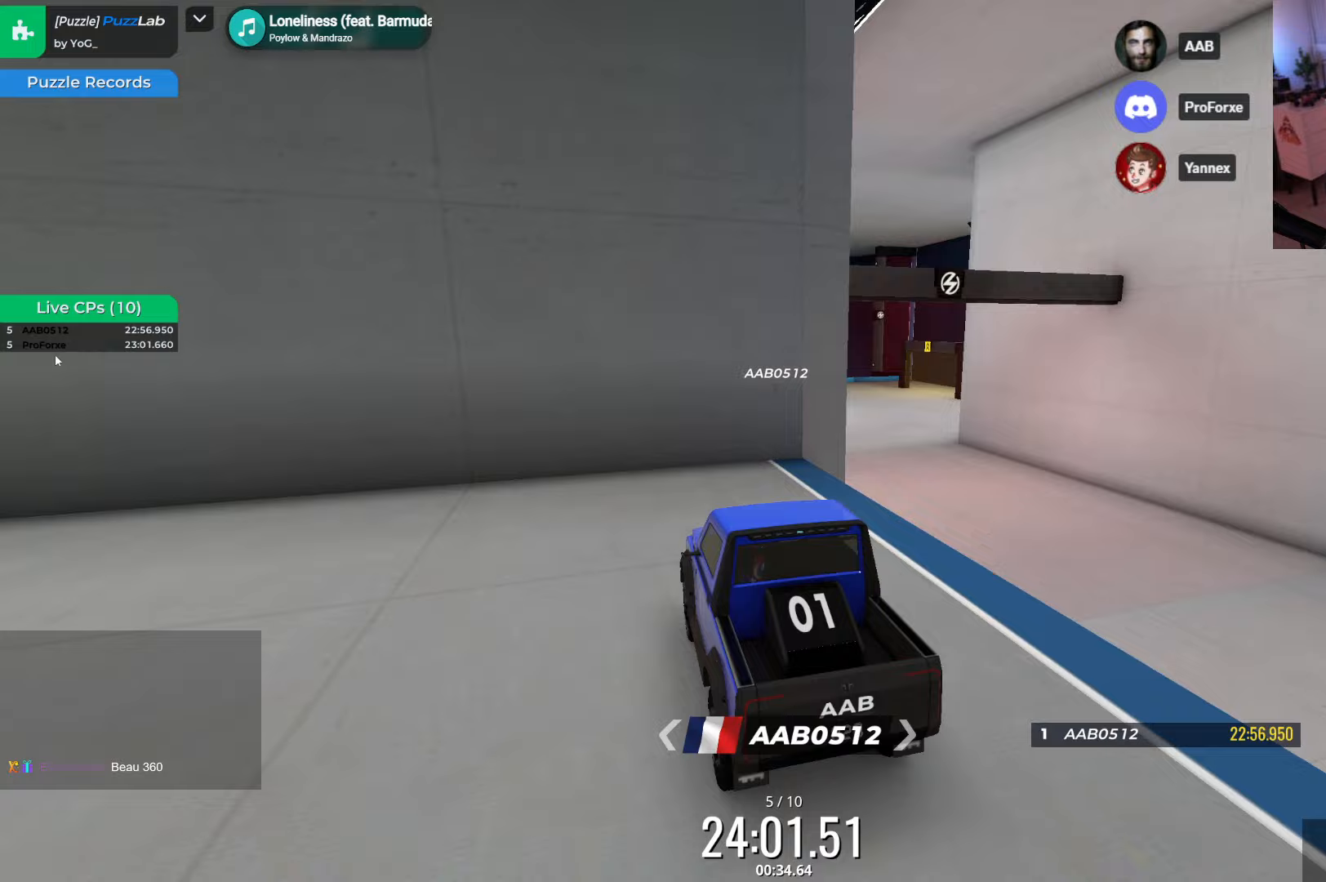
{"keys": ["down"], "events": [[17, "down", "down"]]}
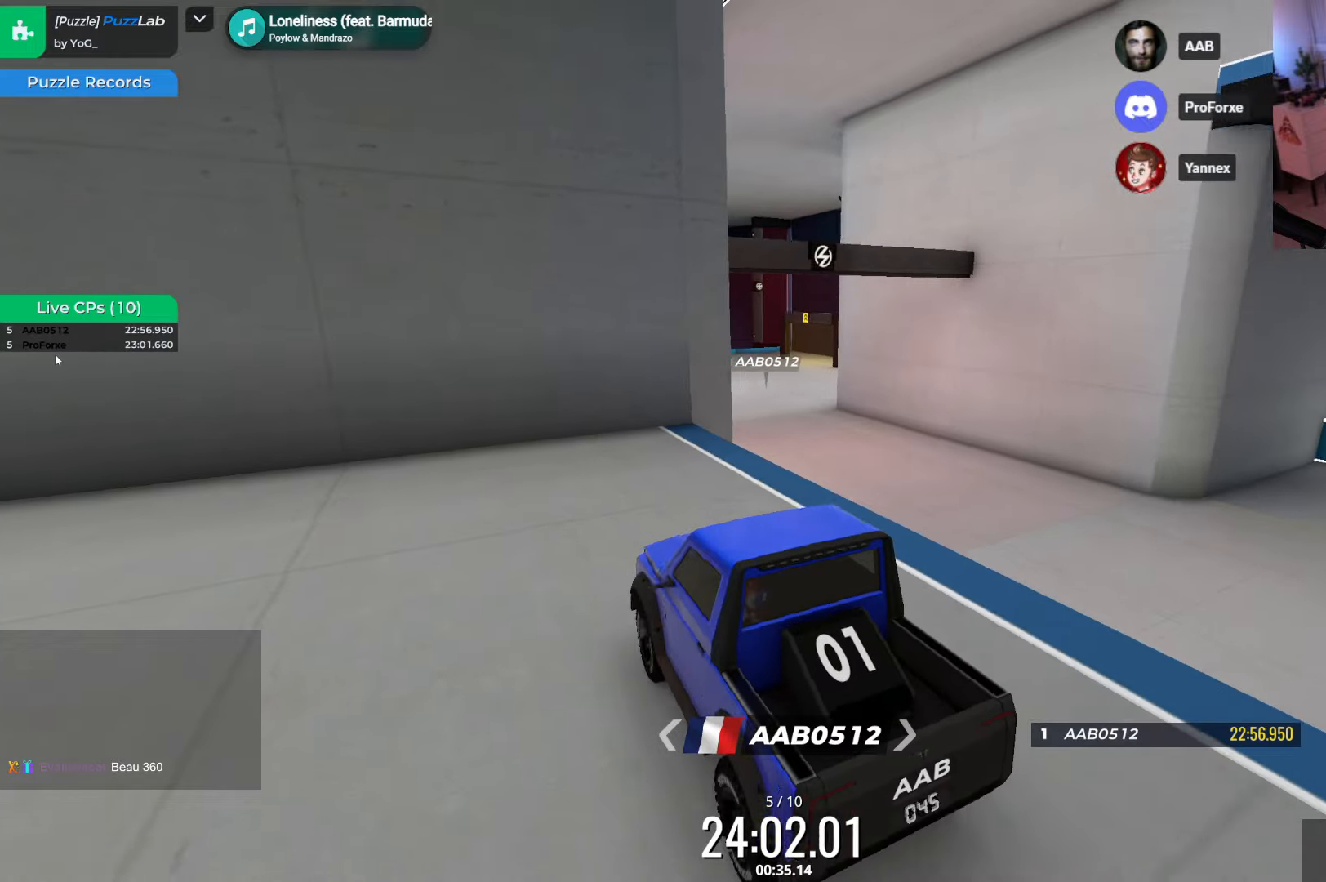
{"keys": ["right", "up"], "events": [[350, "down", "up"], [417, "right", "down"], [483, "up", "down"]]}
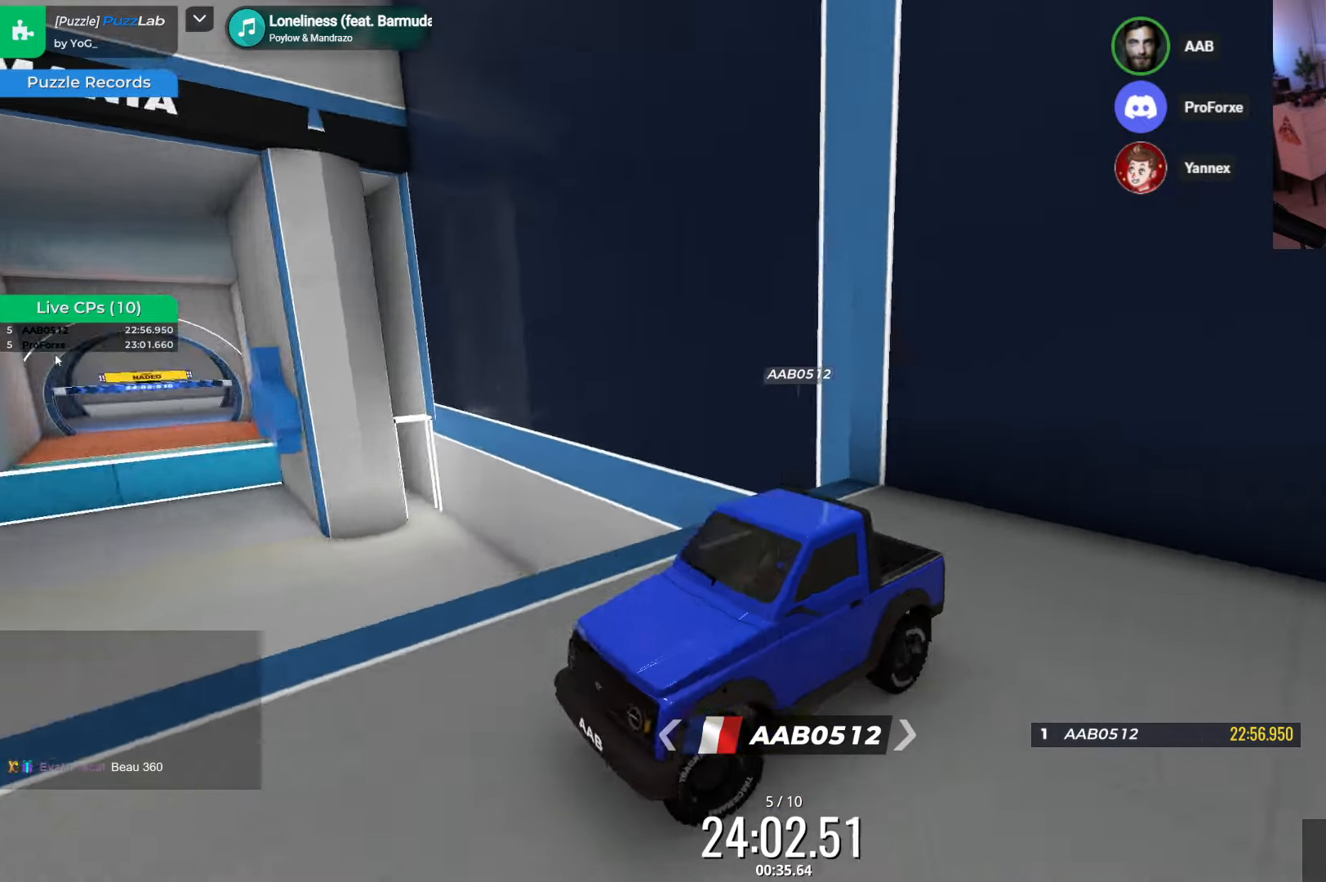
{"keys": ["right", "up"], "events": []}
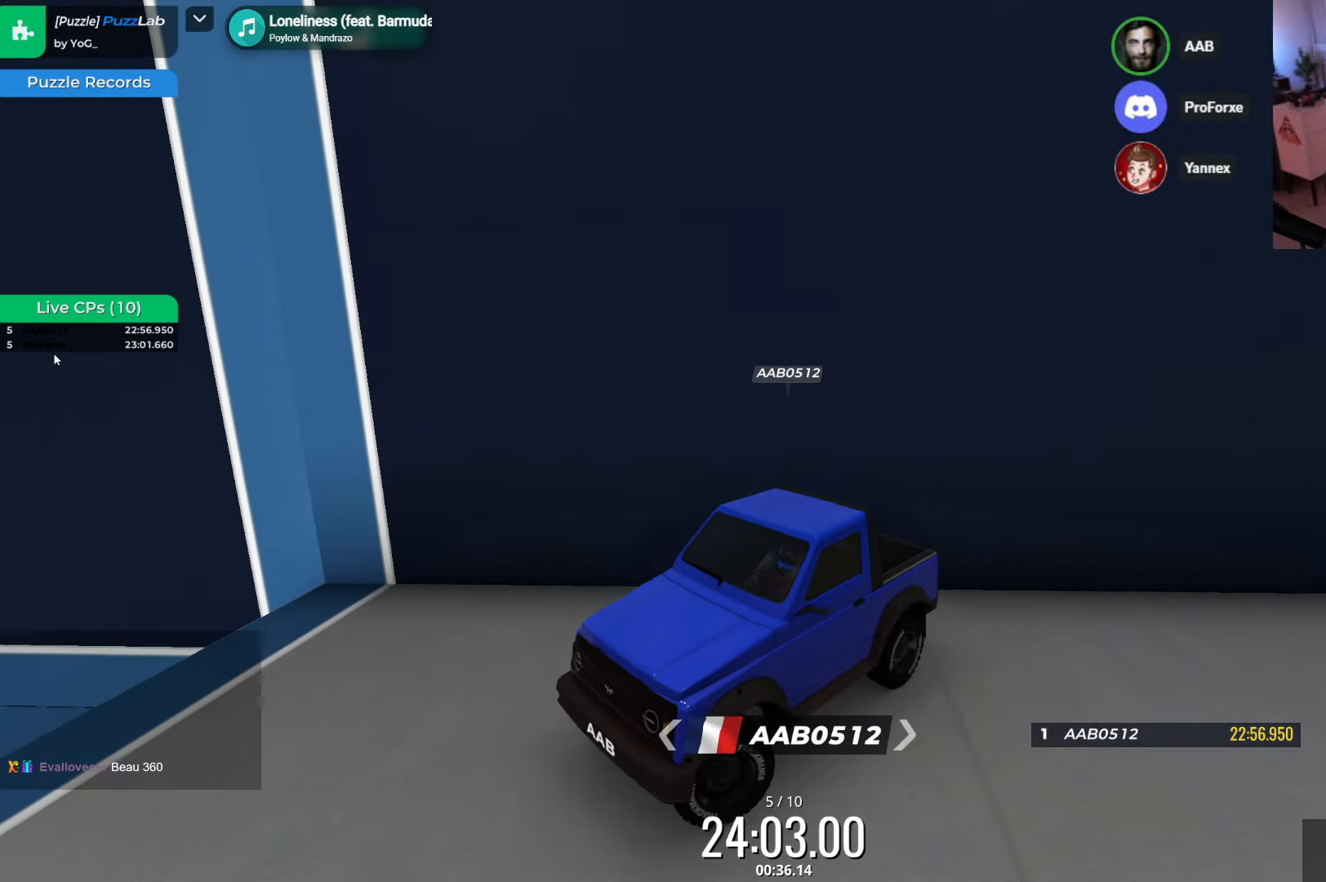
{"keys": ["right", "up"], "events": []}
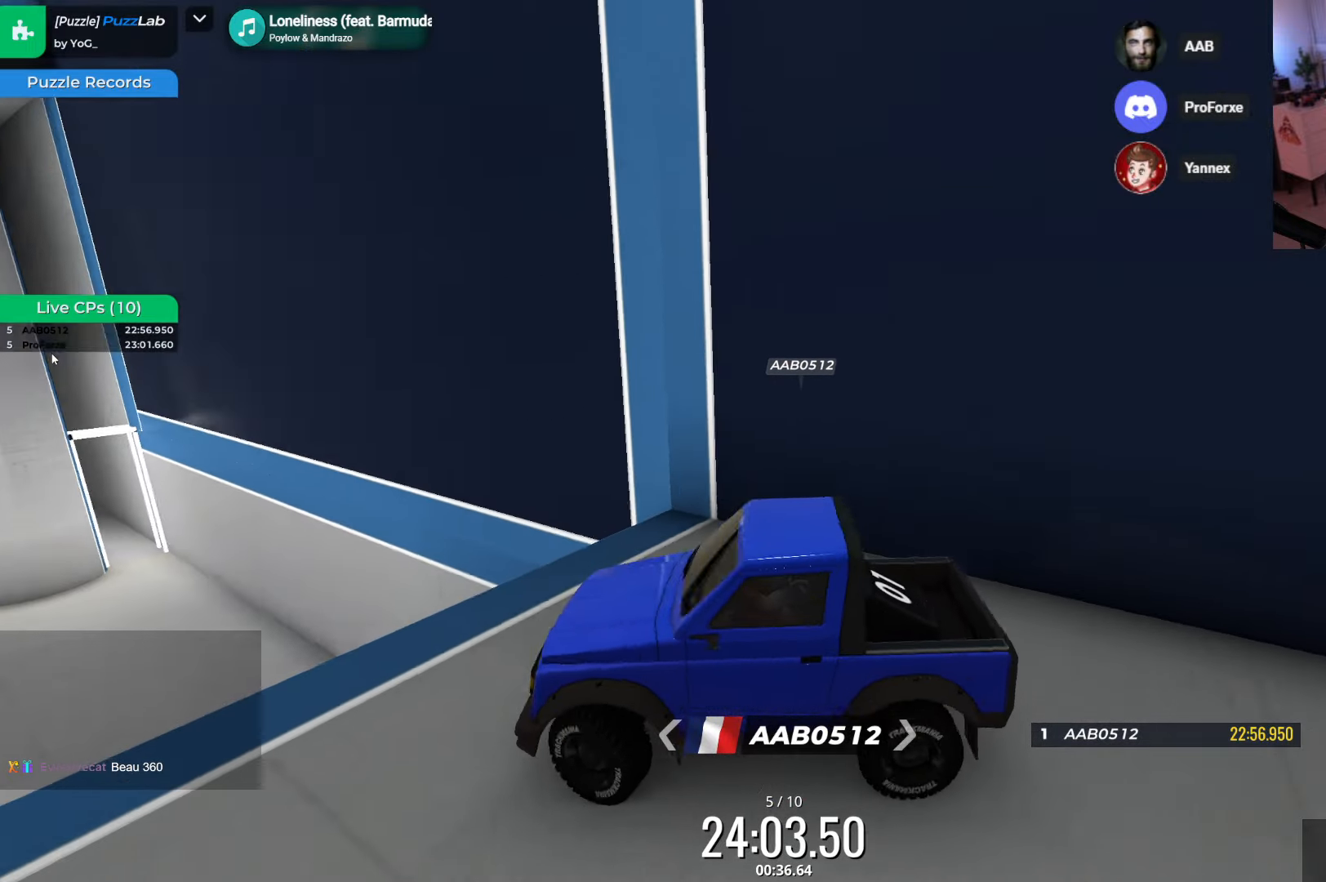
{"keys": ["left"], "events": [[117, "right", "up"], [167, "left", "down"], [500, "up", "up"]]}